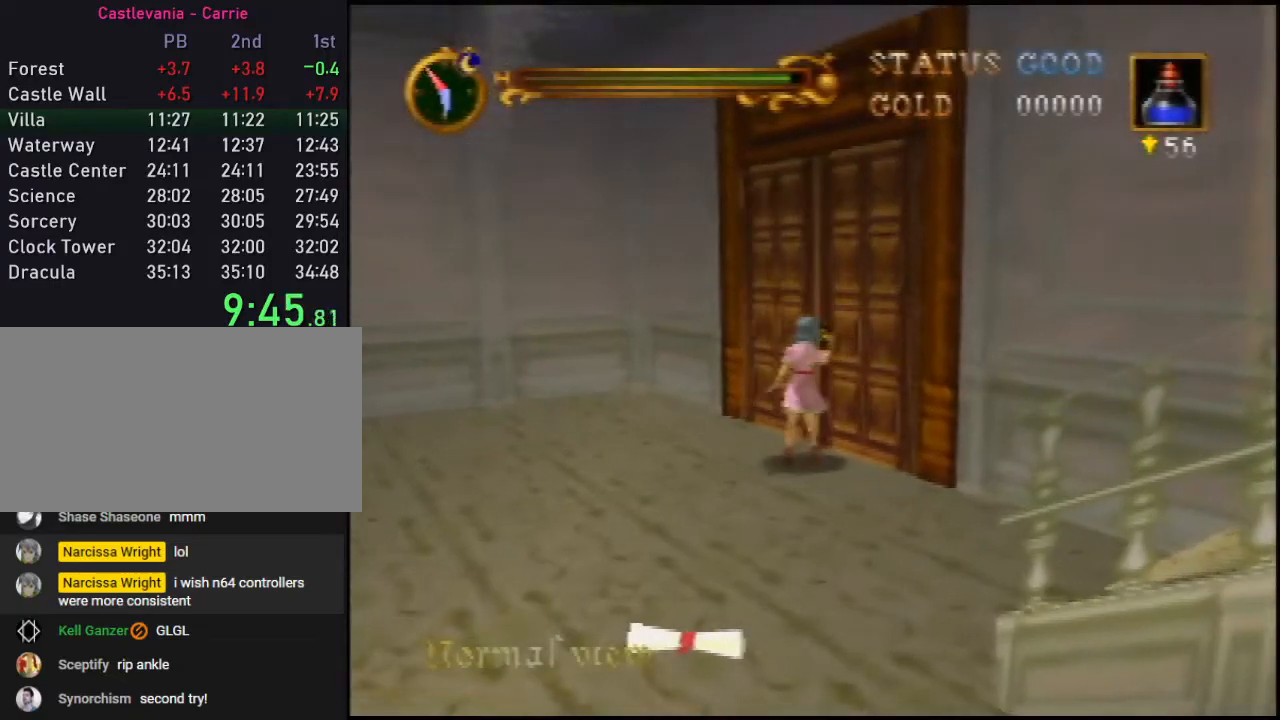
Gameplay with a controller (Nintendo layout); each line is a JSON object with the inputs held at the frame after it. "events" lists button and stick changes between this image and that frame as [ms after this image, input, new state], when the widget could be followed in between. Not read: L3 R3.
{"buttons": [], "left_stick": "center", "events": []}
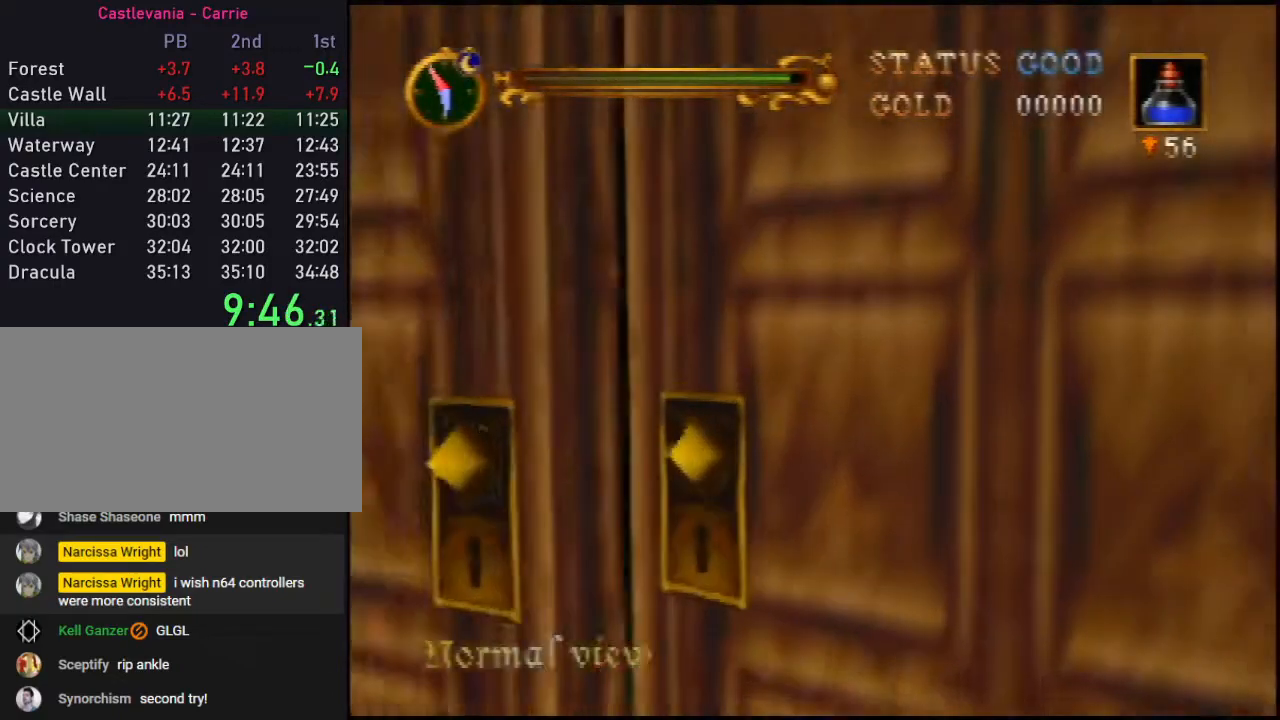
{"buttons": [], "left_stick": "center", "events": []}
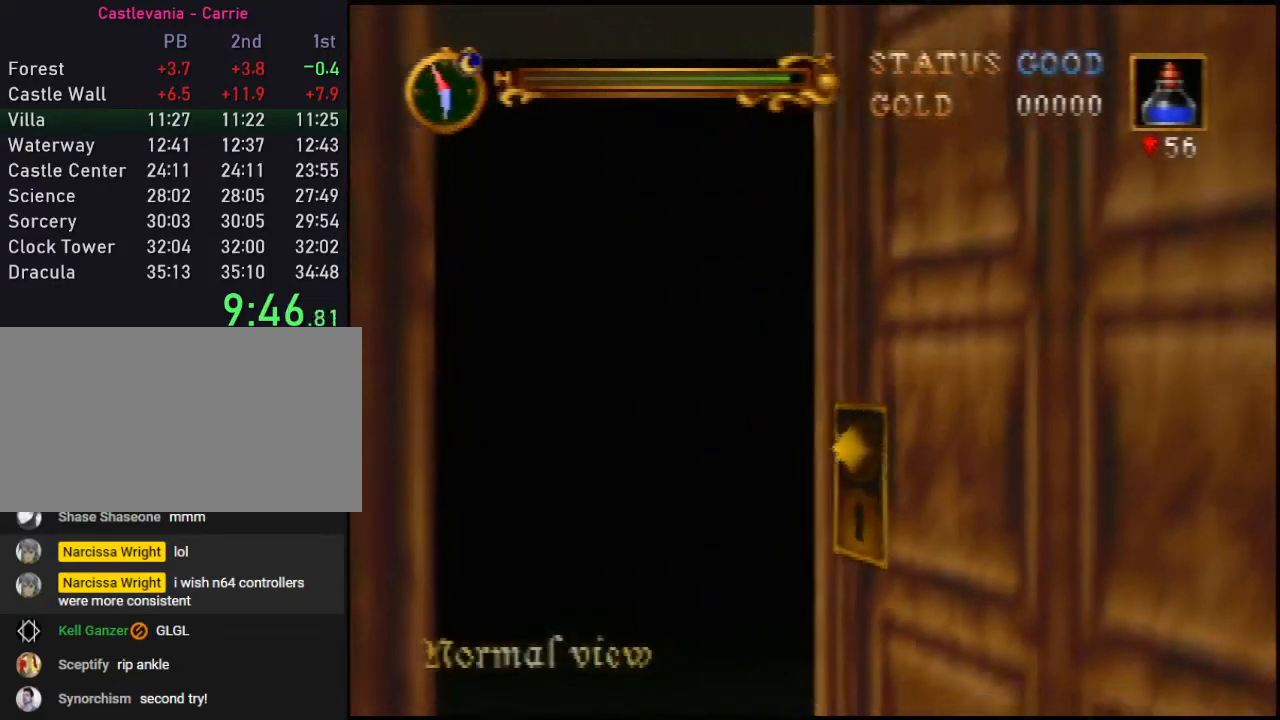
{"buttons": [], "left_stick": "center", "events": []}
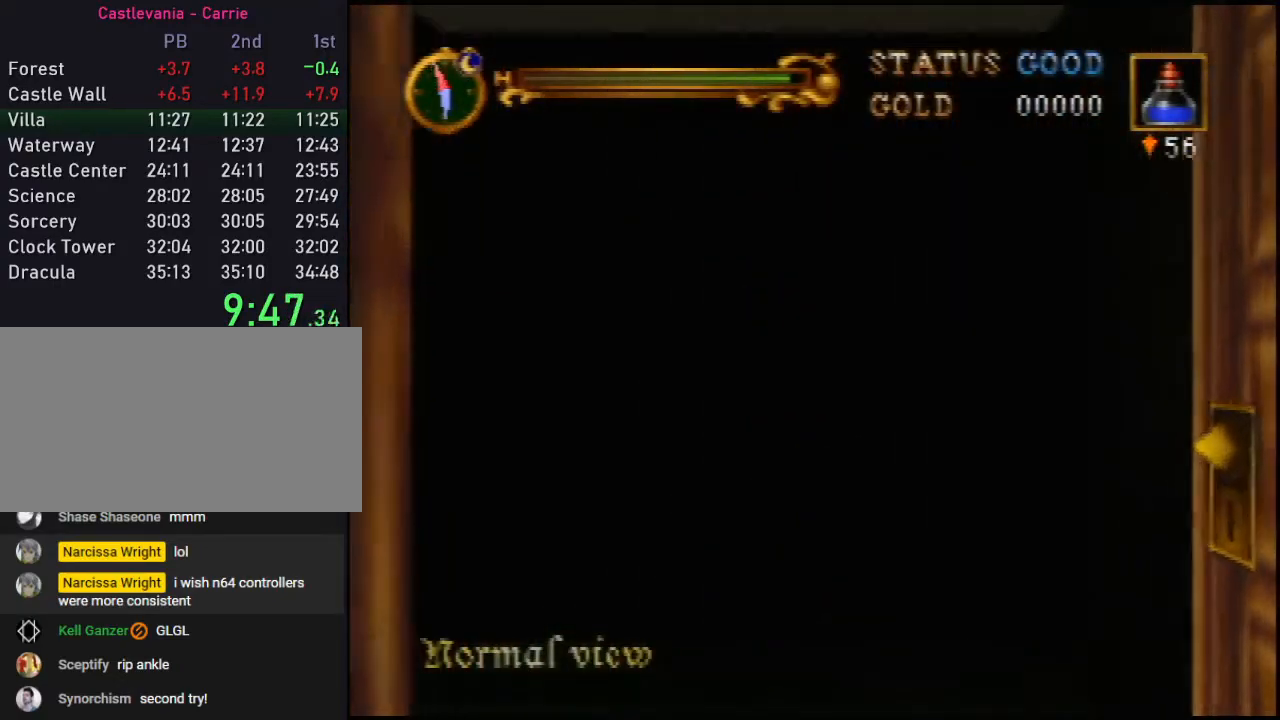
{"buttons": [], "left_stick": "center", "events": []}
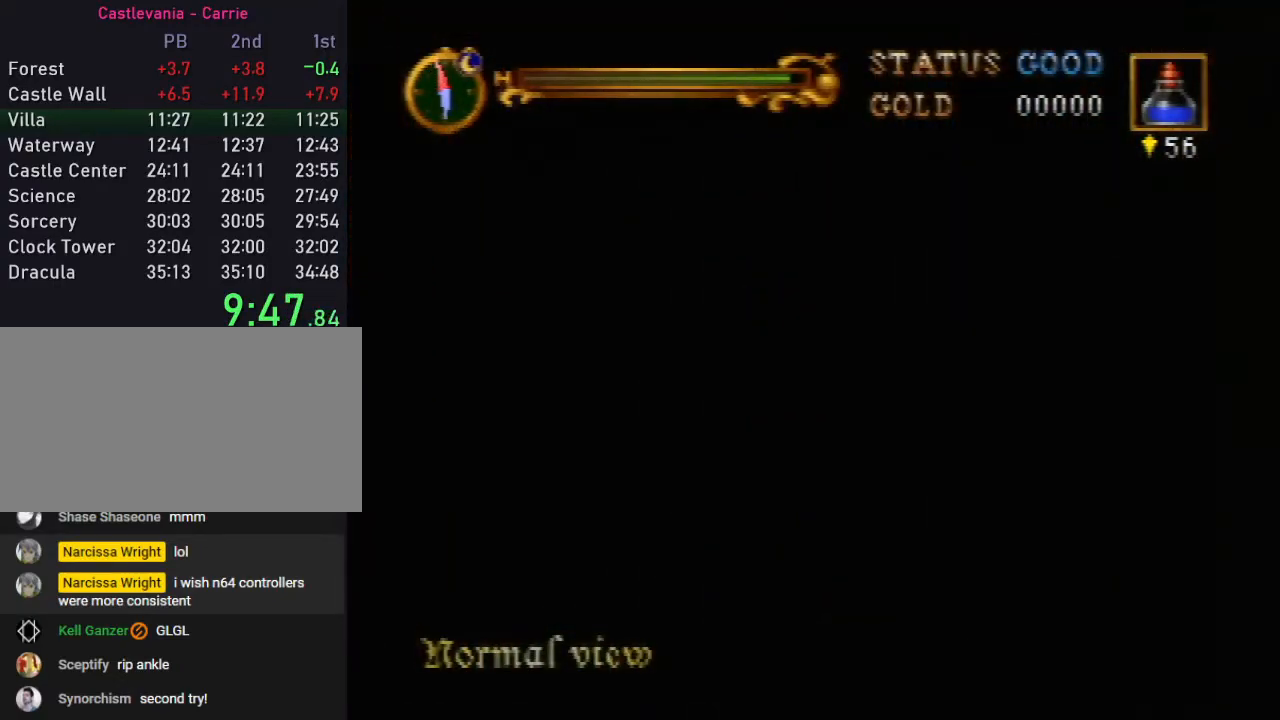
{"buttons": [], "left_stick": "down", "events": [[383, "left_stick", "down"]]}
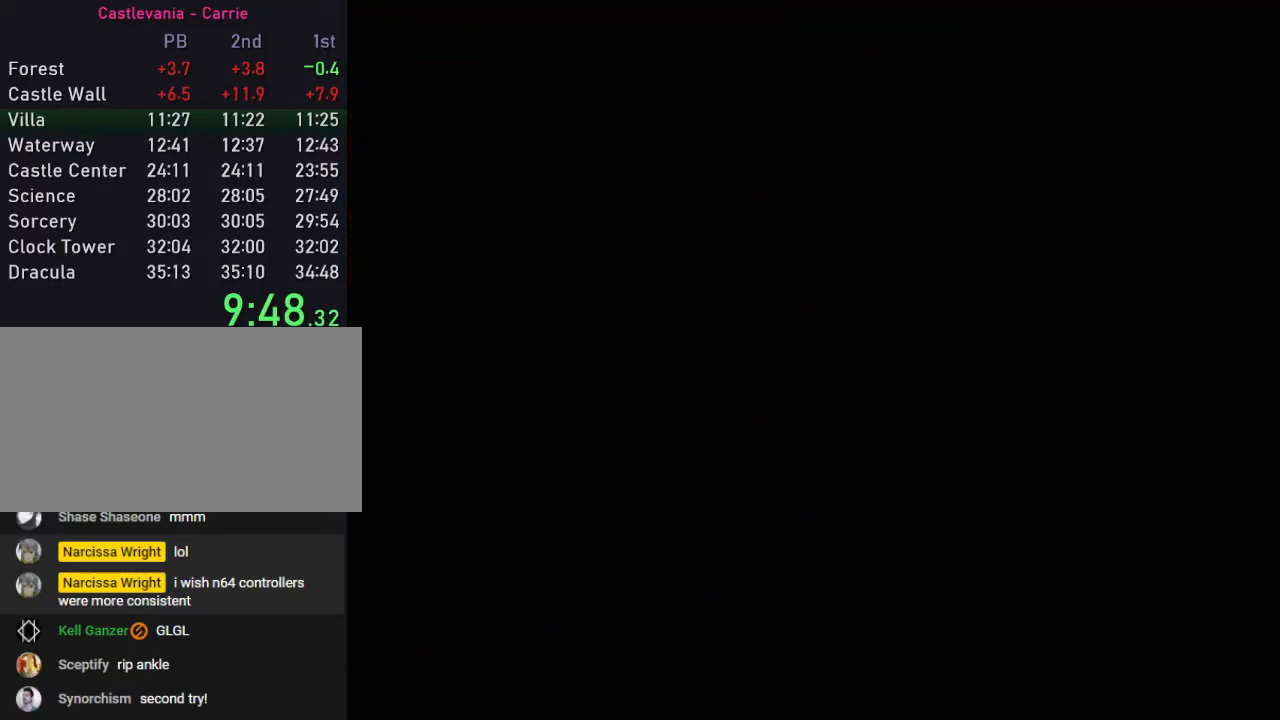
{"buttons": [], "left_stick": "down-right", "events": [[17, "left_stick", "down-right"]]}
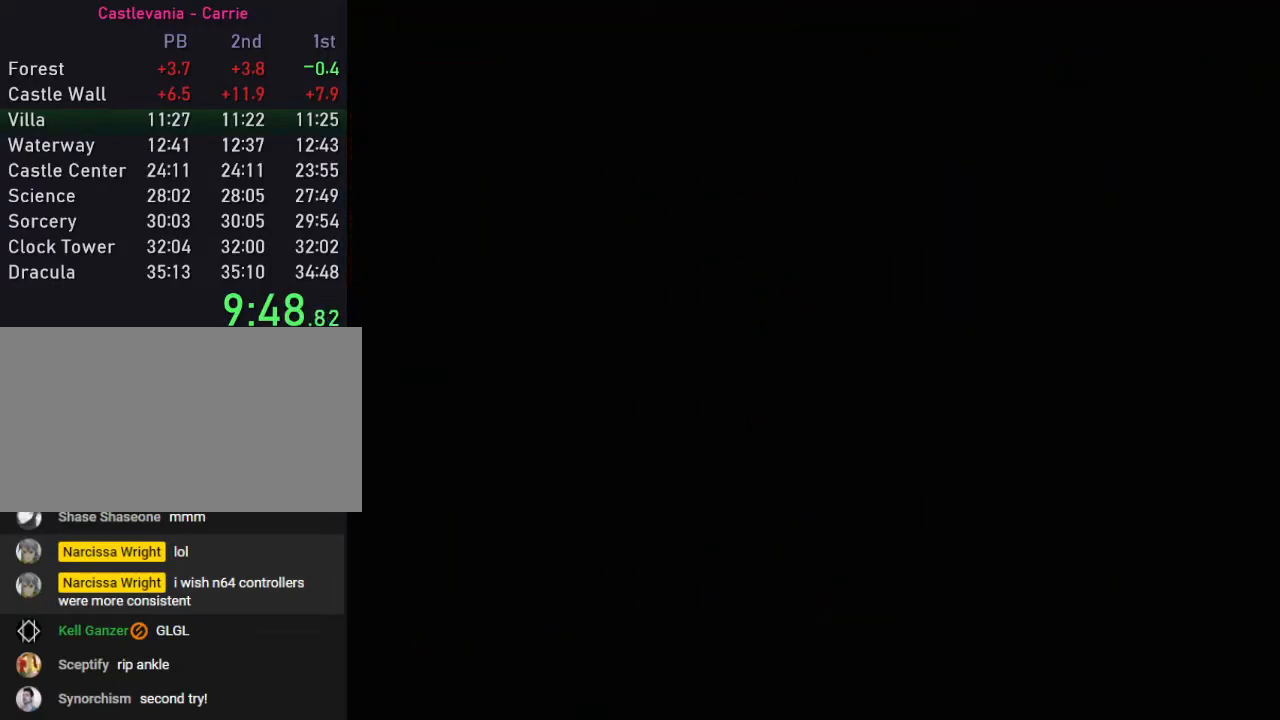
{"buttons": [], "left_stick": "down-right", "events": []}
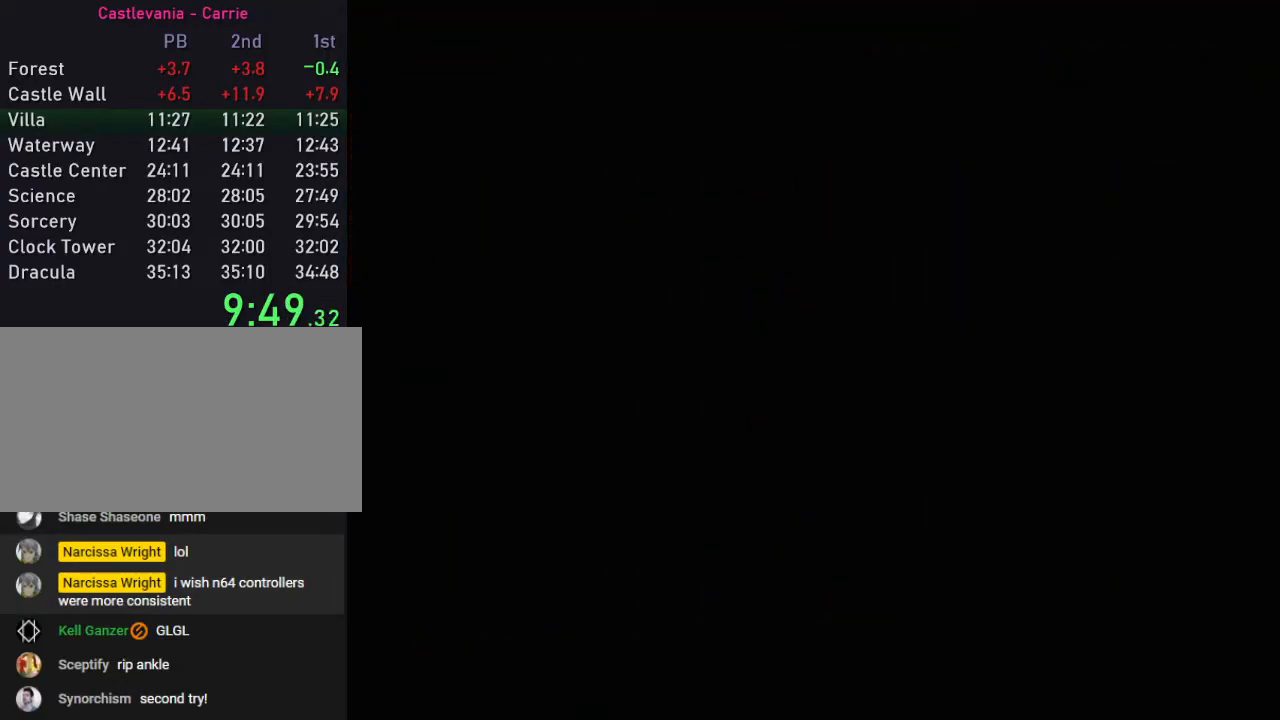
{"buttons": [], "left_stick": "down-right", "events": []}
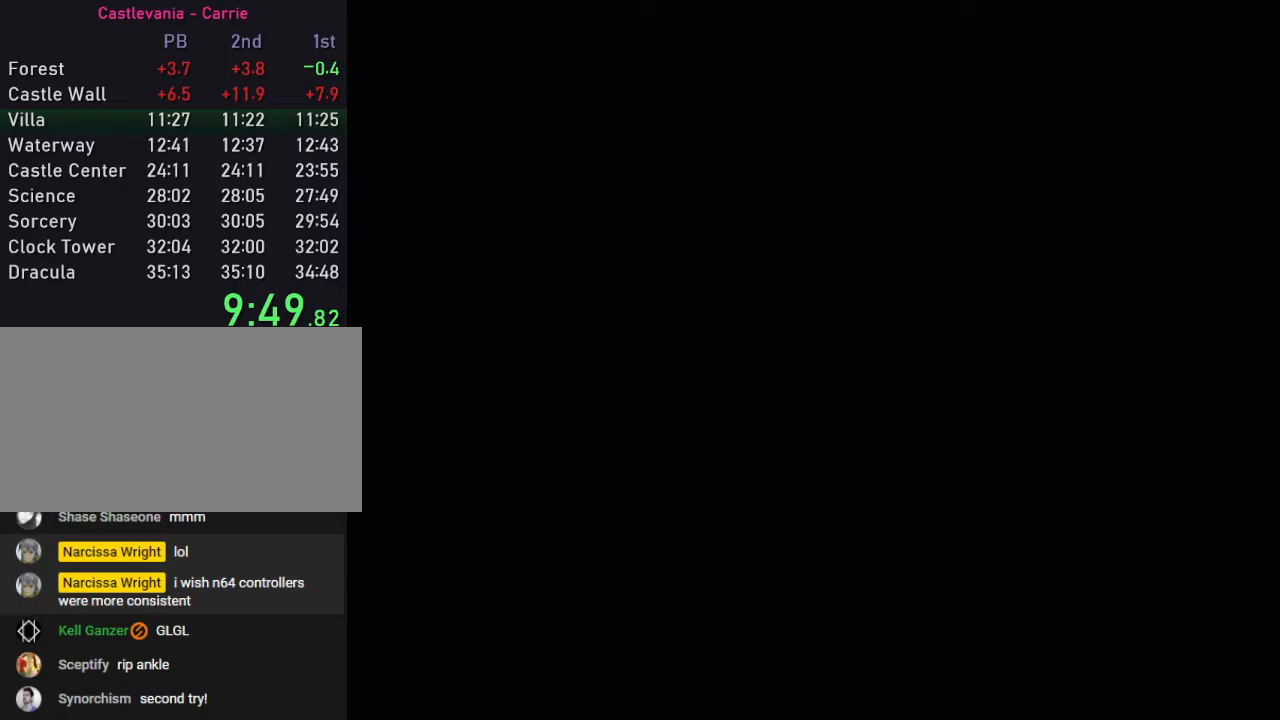
{"buttons": [], "left_stick": "down-right", "events": []}
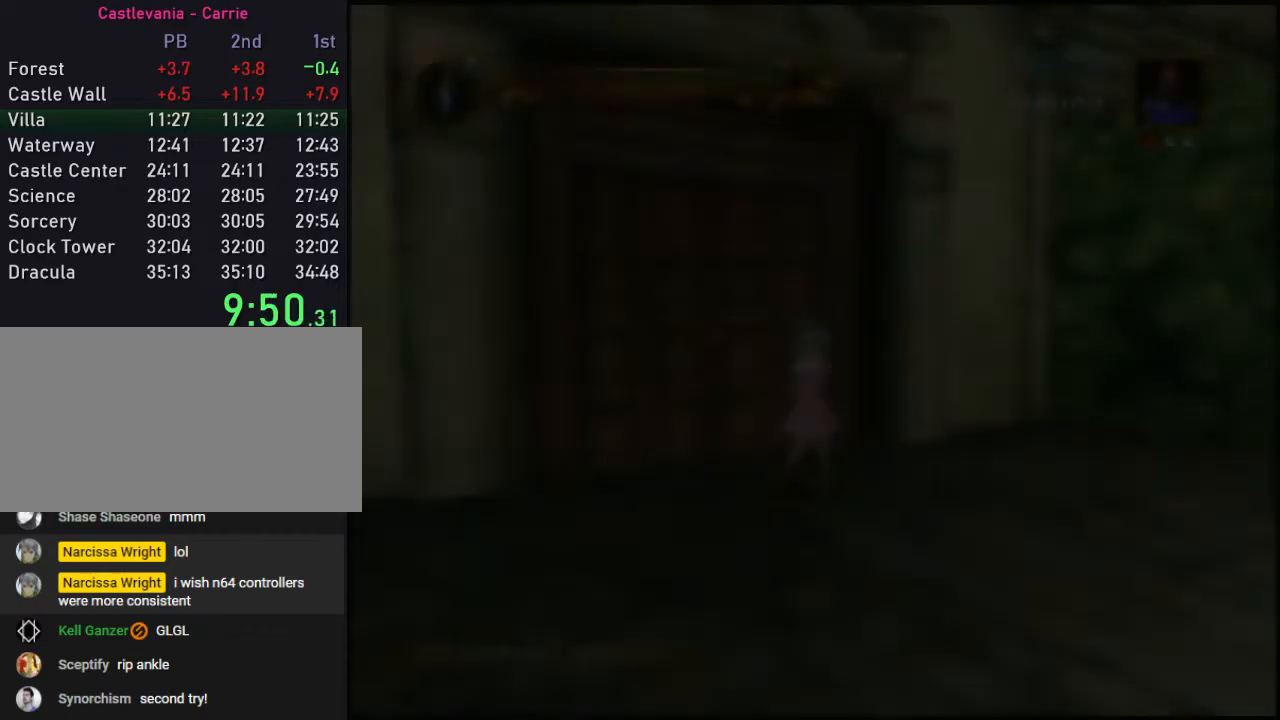
{"buttons": [], "left_stick": "right", "events": [[167, "A", "down"], [250, "A", "up"], [500, "left_stick", "right"]]}
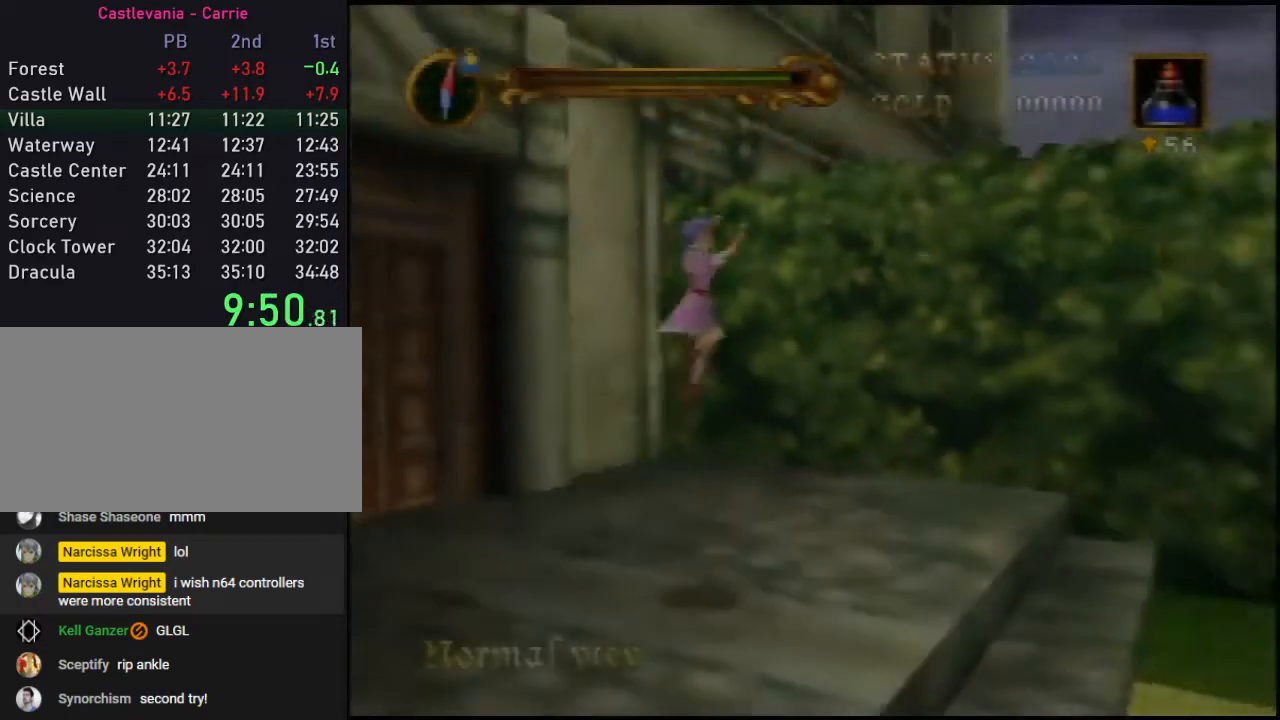
{"buttons": [], "left_stick": "right", "events": []}
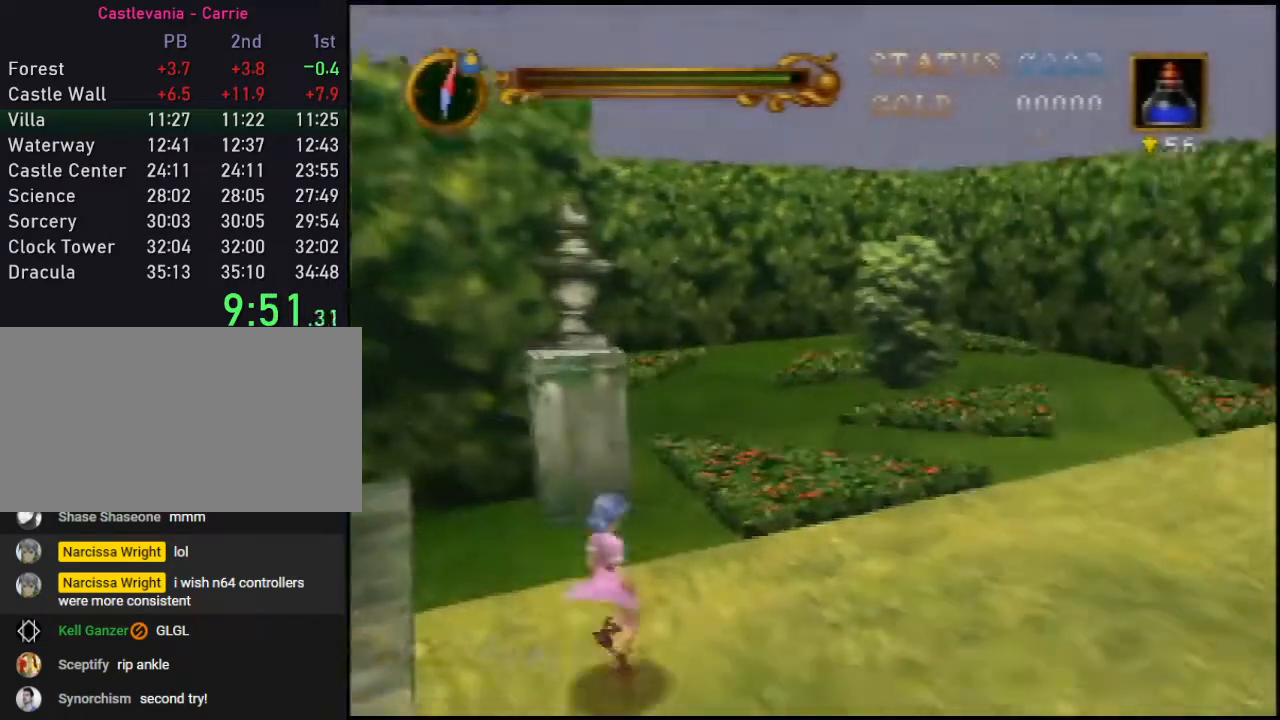
{"buttons": [], "left_stick": "up-right", "events": [[17, "left_stick", "up-right"], [50, "A", "down"], [117, "A", "up"]]}
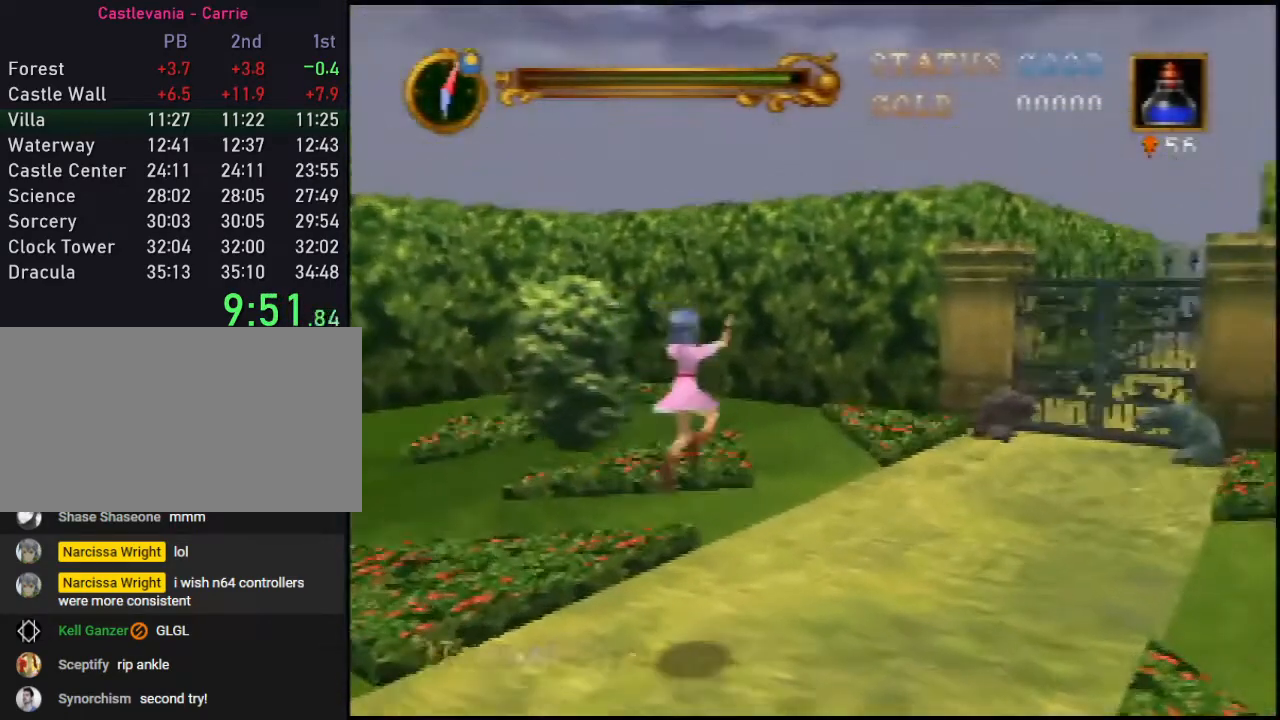
{"buttons": [], "left_stick": "up-right", "events": [[300, "A", "down"], [483, "A", "up"]]}
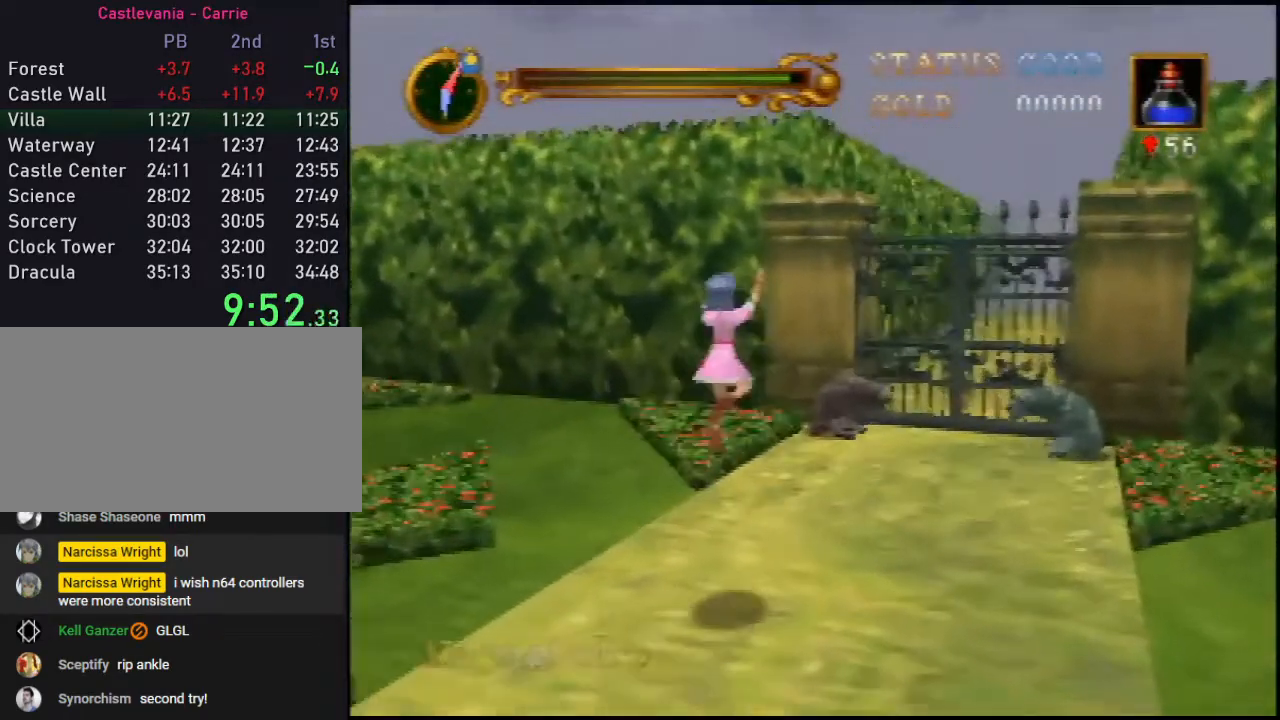
{"buttons": [], "left_stick": "up", "events": [[233, "left_stick", "up"]]}
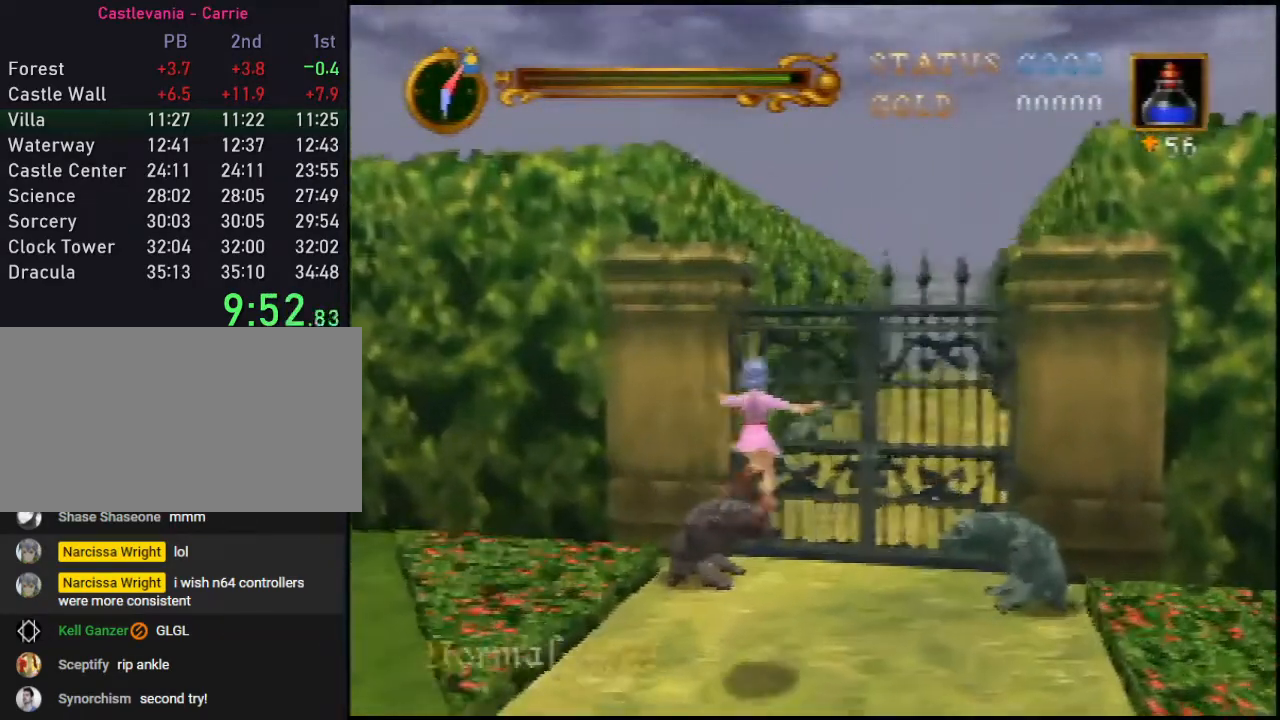
{"buttons": ["C_RIGHT"], "left_stick": "up", "events": [[300, "C_RIGHT", "down"], [383, "C_RIGHT", "up"], [450, "C_RIGHT", "down"]]}
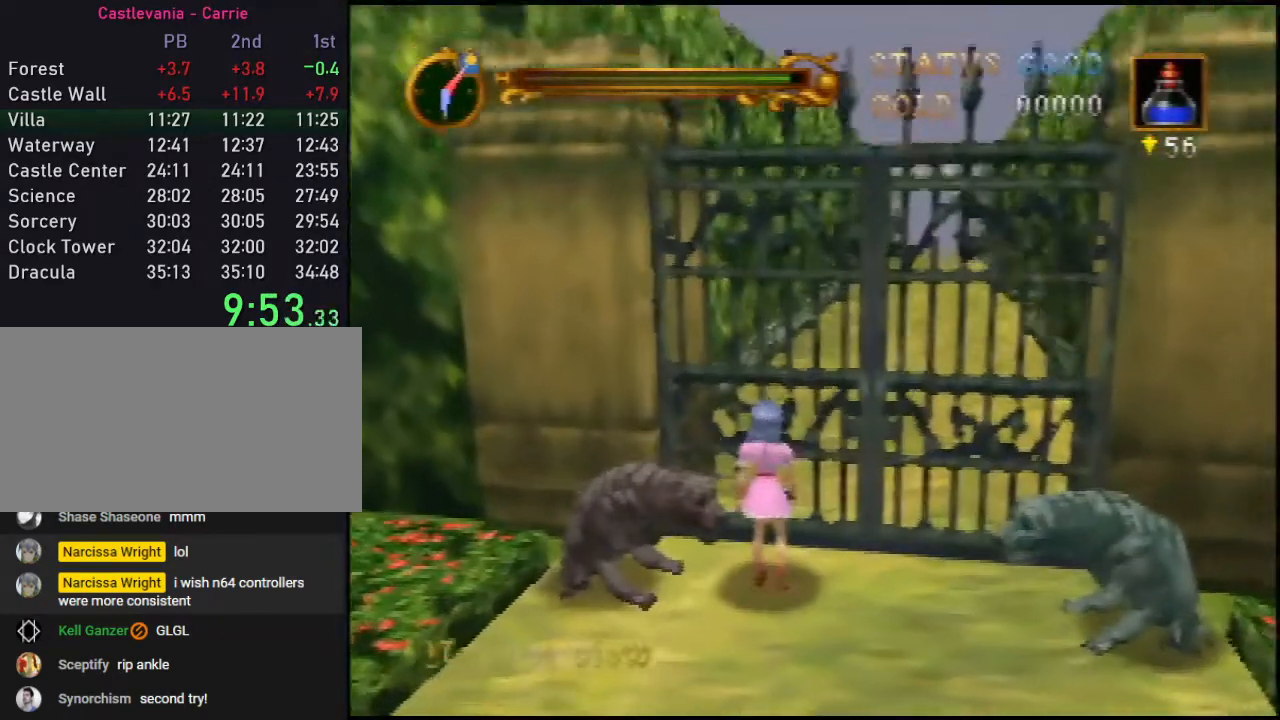
{"buttons": ["C_RIGHT"], "left_stick": "center", "events": [[83, "C_RIGHT", "up"], [83, "left_stick", "center"], [100, "C_RIGHT", "down"], [200, "C_RIGHT", "up"], [267, "C_RIGHT", "down"], [383, "C_RIGHT", "up"], [483, "C_RIGHT", "down"]]}
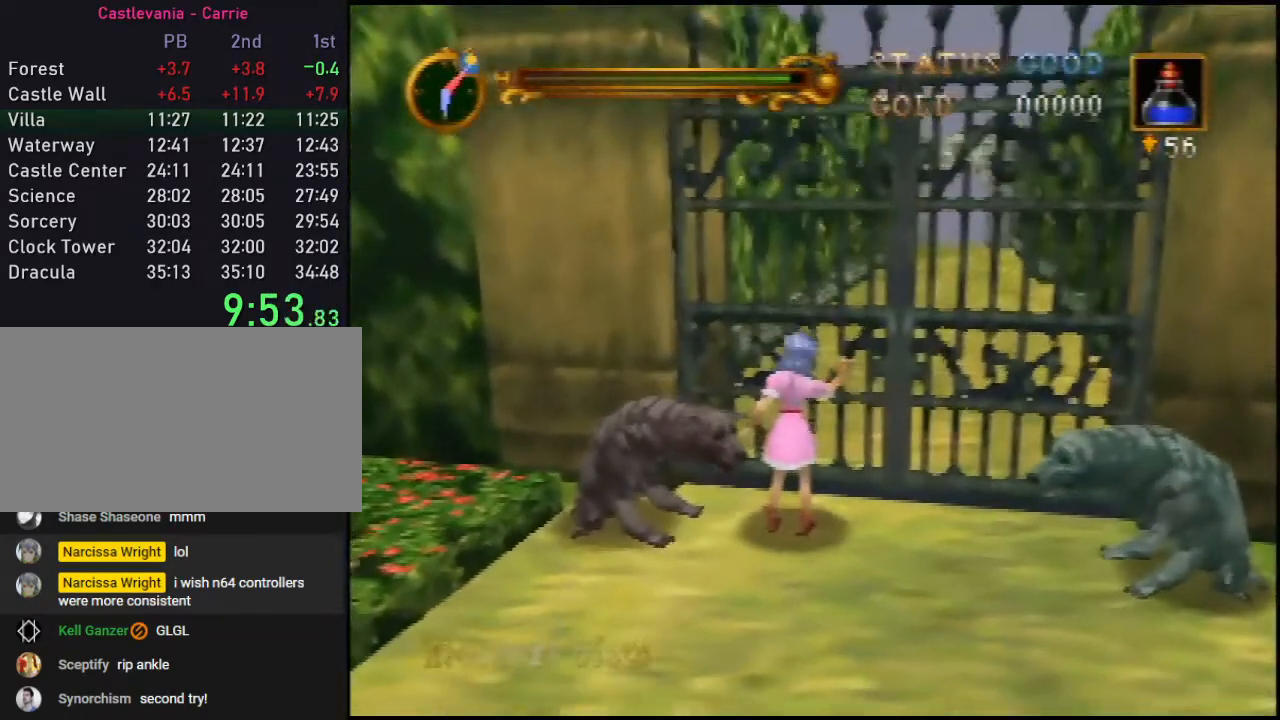
{"buttons": [], "left_stick": "center", "events": [[67, "C_RIGHT", "up"]]}
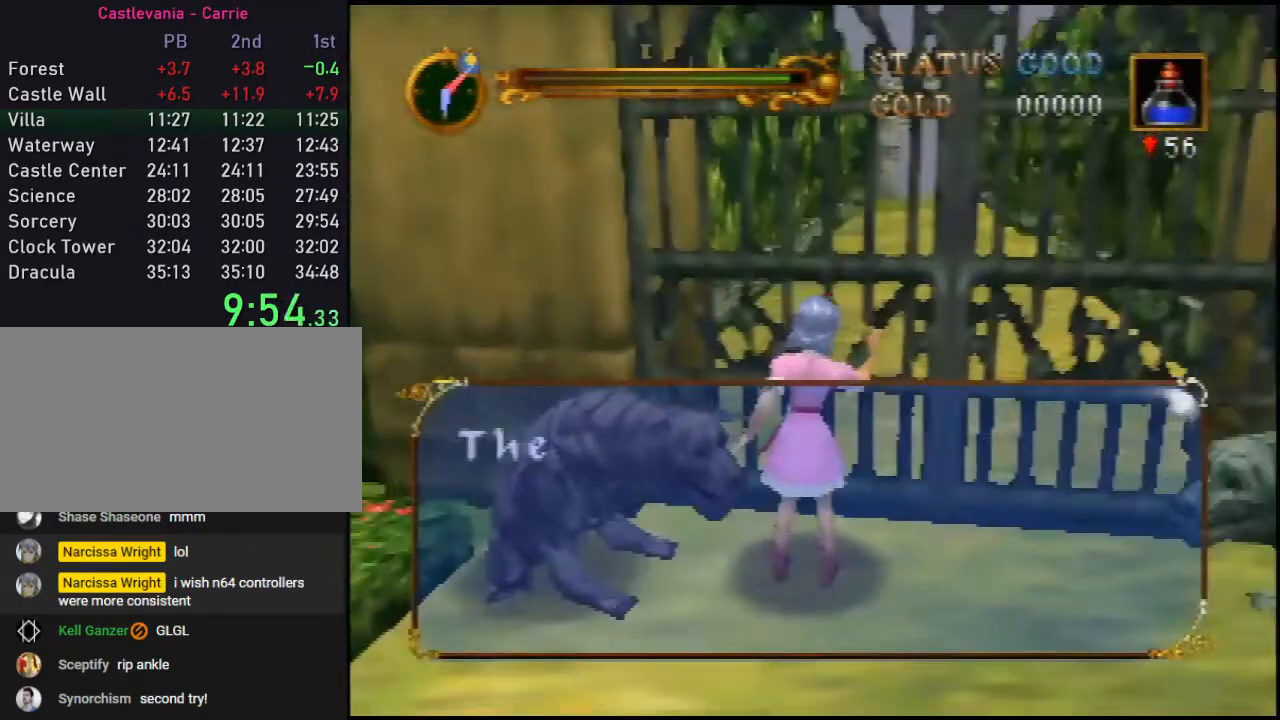
{"buttons": ["A"], "left_stick": "center", "events": [[200, "A", "down"], [233, "A", "up"], [350, "A", "down"], [417, "A", "up"], [483, "A", "down"]]}
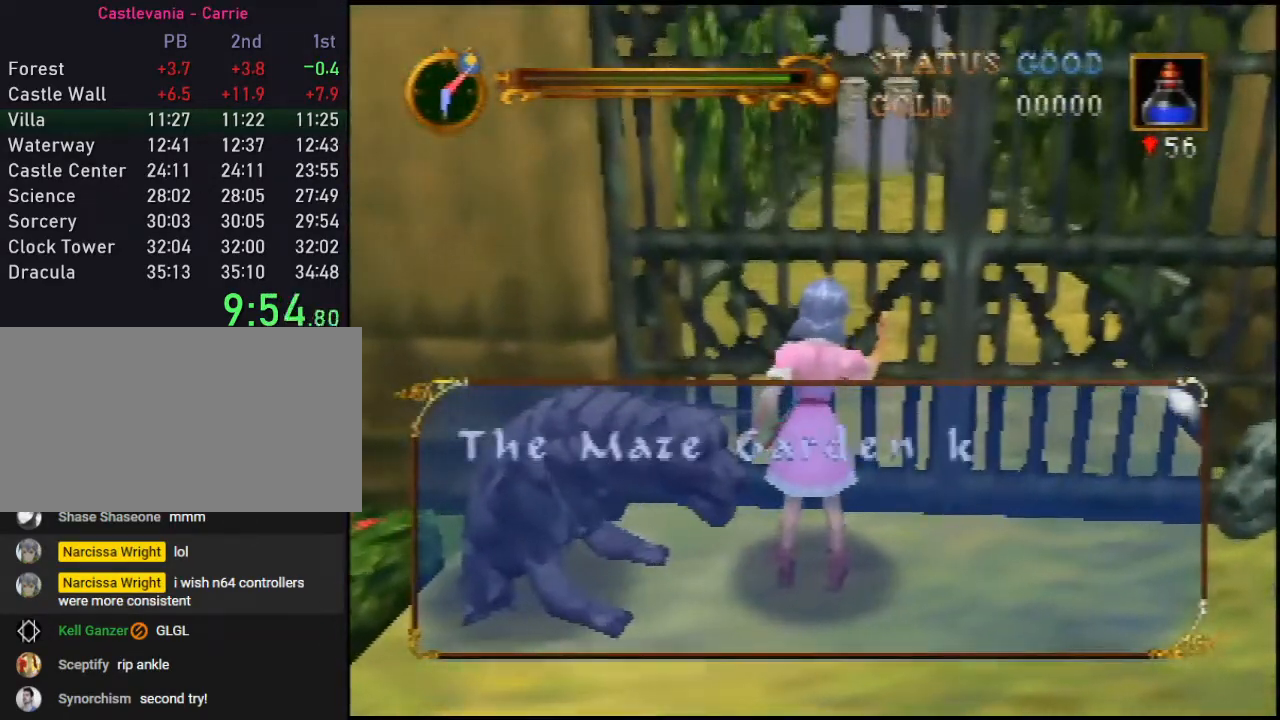
{"buttons": ["A"], "left_stick": "center", "events": [[50, "A", "up"], [133, "A", "down"], [167, "A", "up"], [333, "A", "down"], [383, "A", "up"], [483, "A", "down"]]}
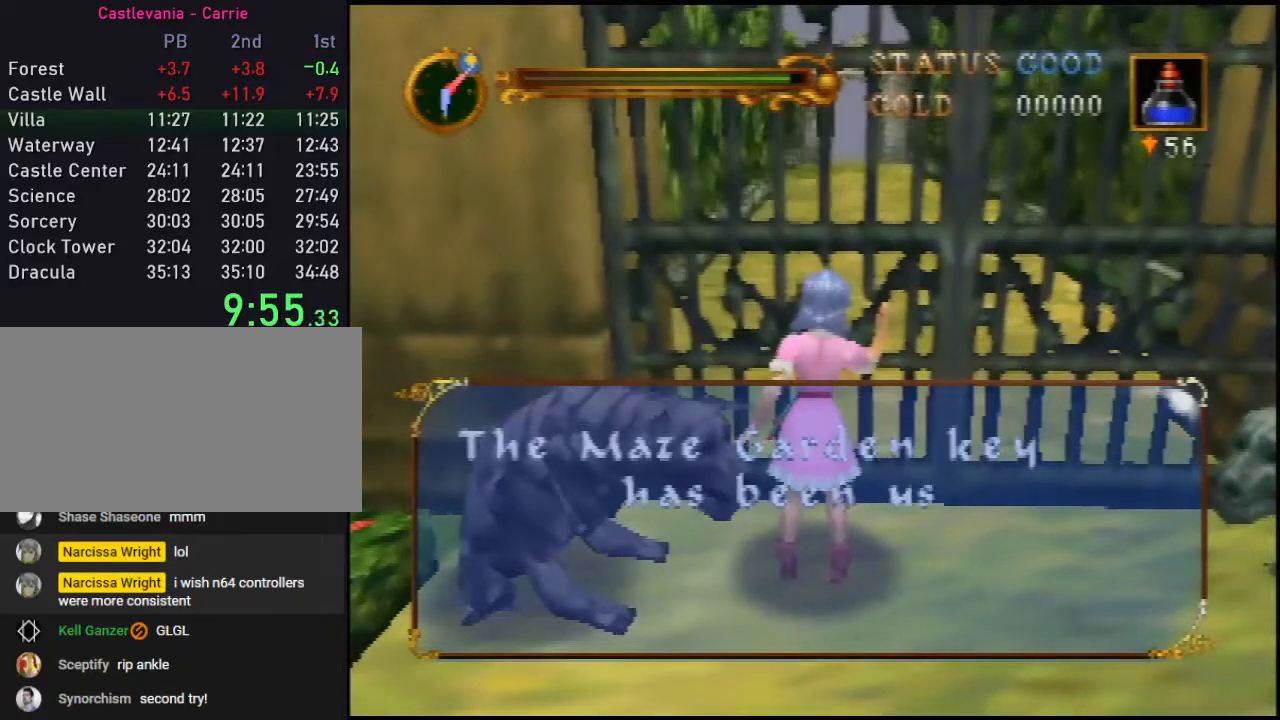
{"buttons": [], "left_stick": "center", "events": [[17, "A", "up"], [100, "A", "down"], [133, "A", "up"], [200, "A", "down"], [267, "A", "up"], [317, "A", "down"], [383, "A", "up"], [450, "A", "down"], [483, "A", "up"]]}
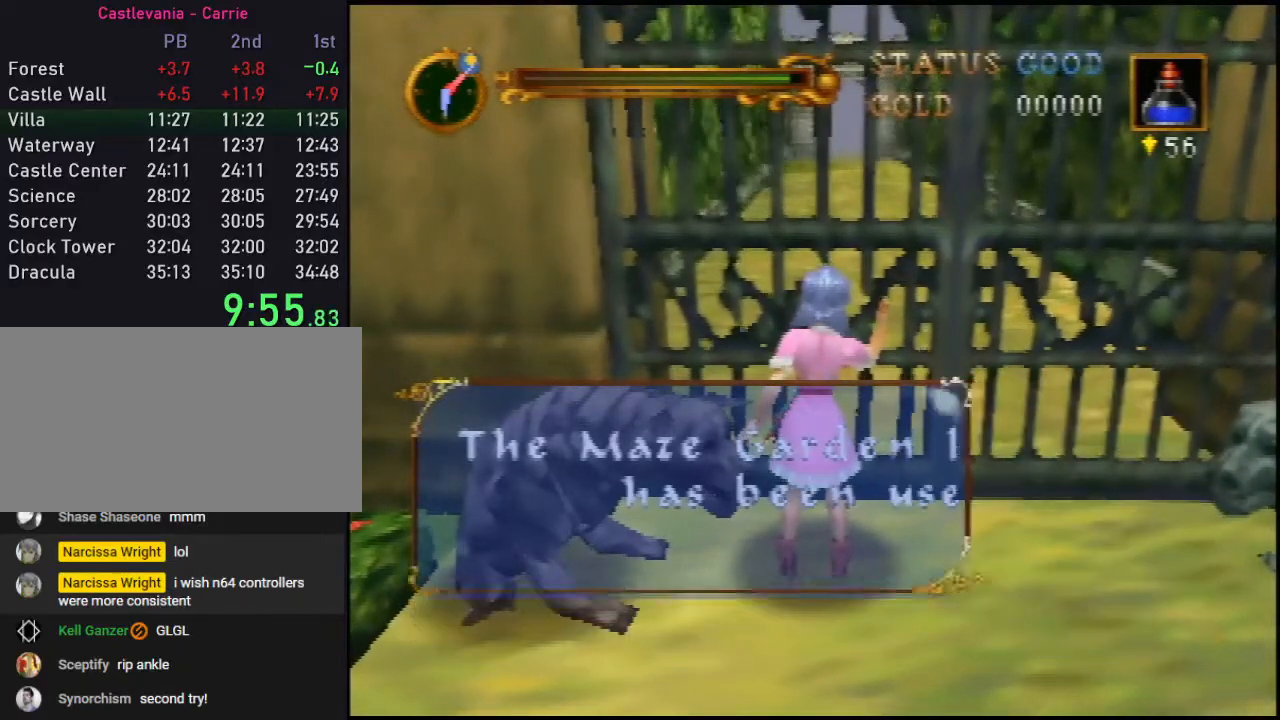
{"buttons": [], "left_stick": "center", "events": []}
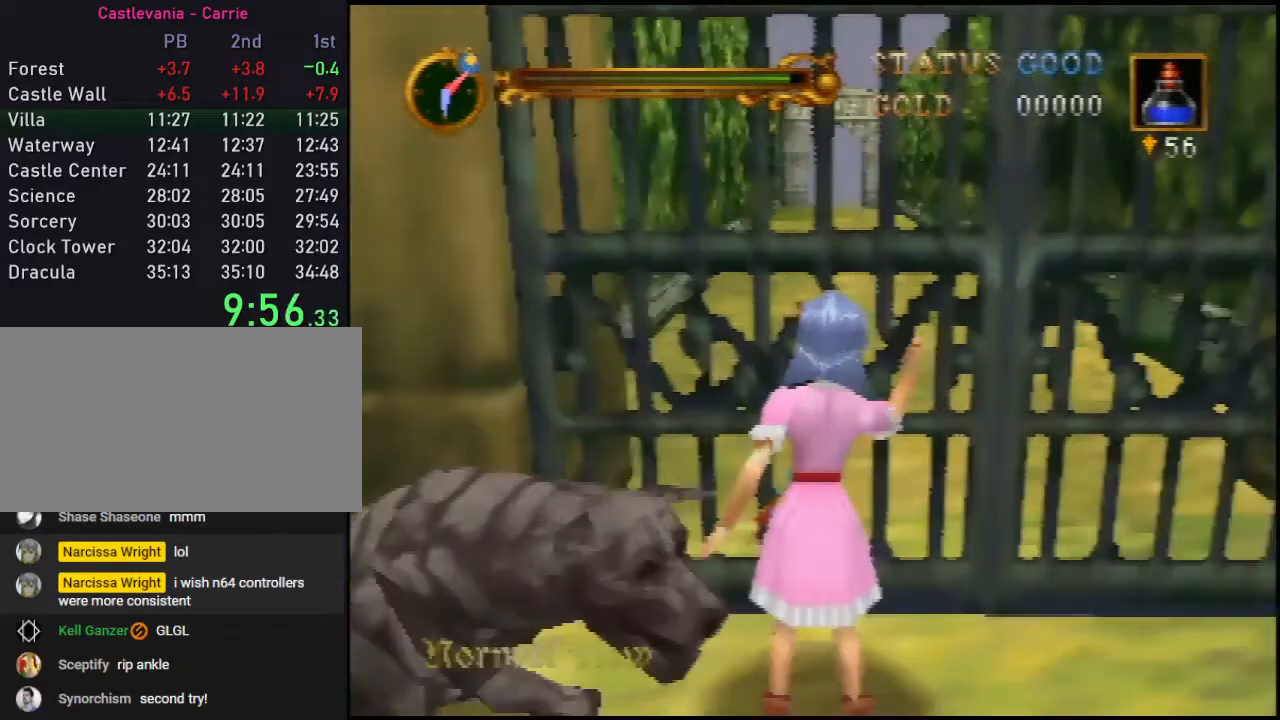
{"buttons": [], "left_stick": "center", "events": []}
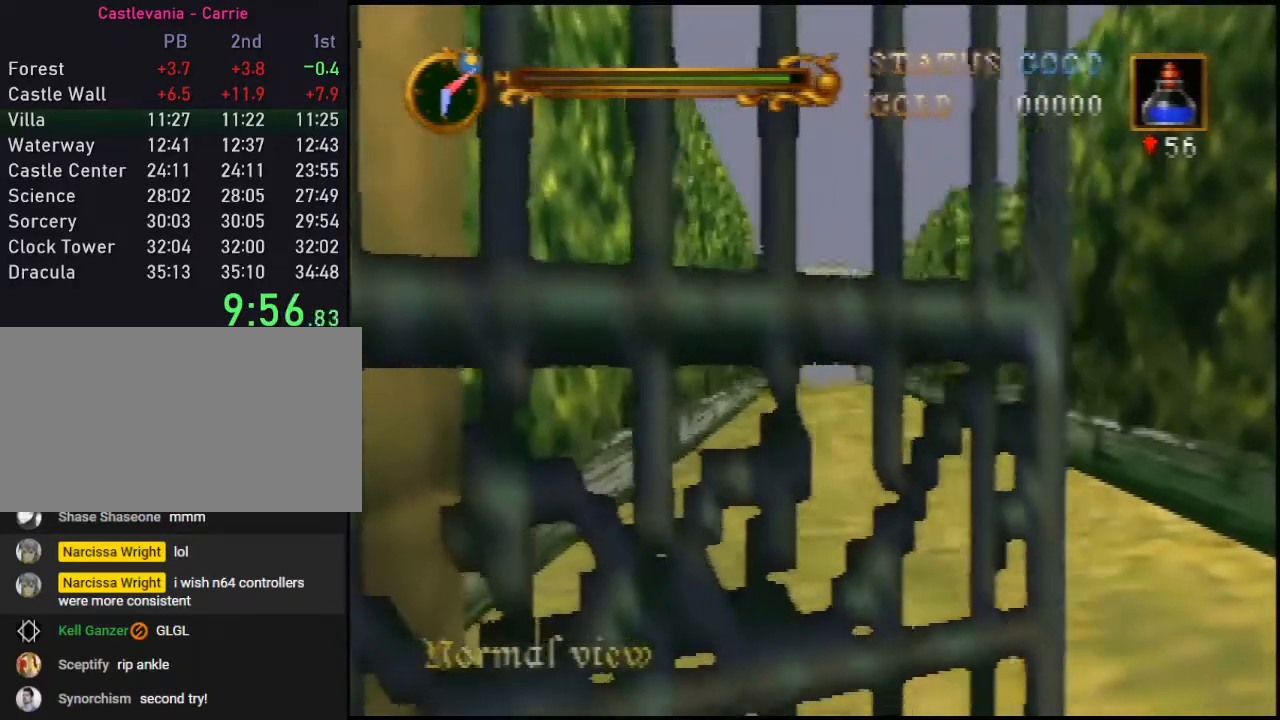
{"buttons": [], "left_stick": "up", "events": [[500, "left_stick", "up"]]}
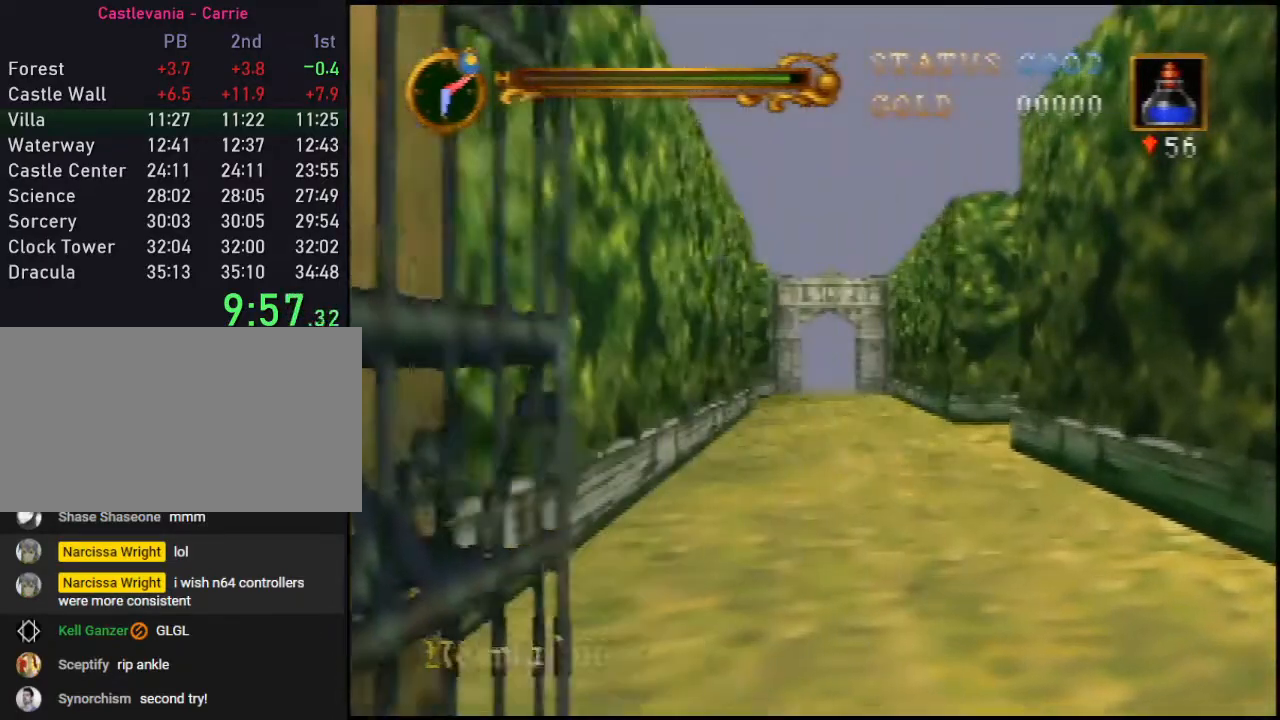
{"buttons": [], "left_stick": "up", "events": [[133, "left_stick", "up-right"], [300, "left_stick", "up"]]}
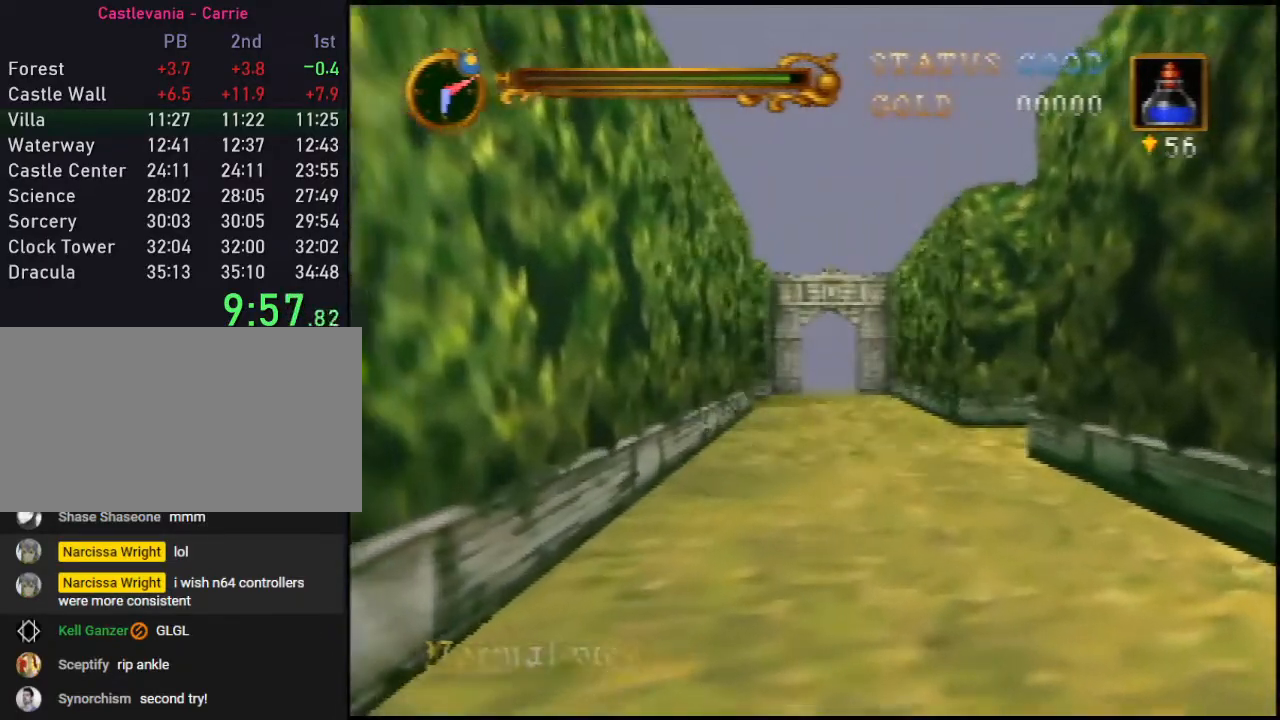
{"buttons": [], "left_stick": "up", "events": []}
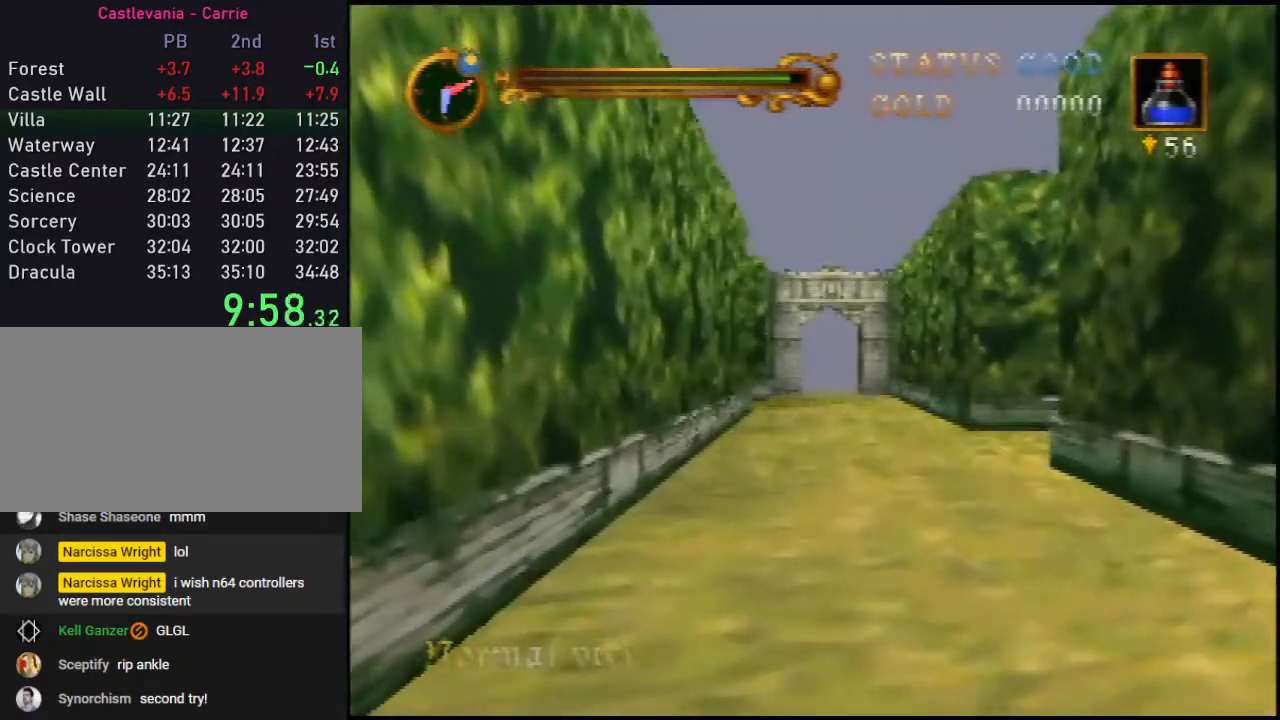
{"buttons": [], "left_stick": "up", "events": []}
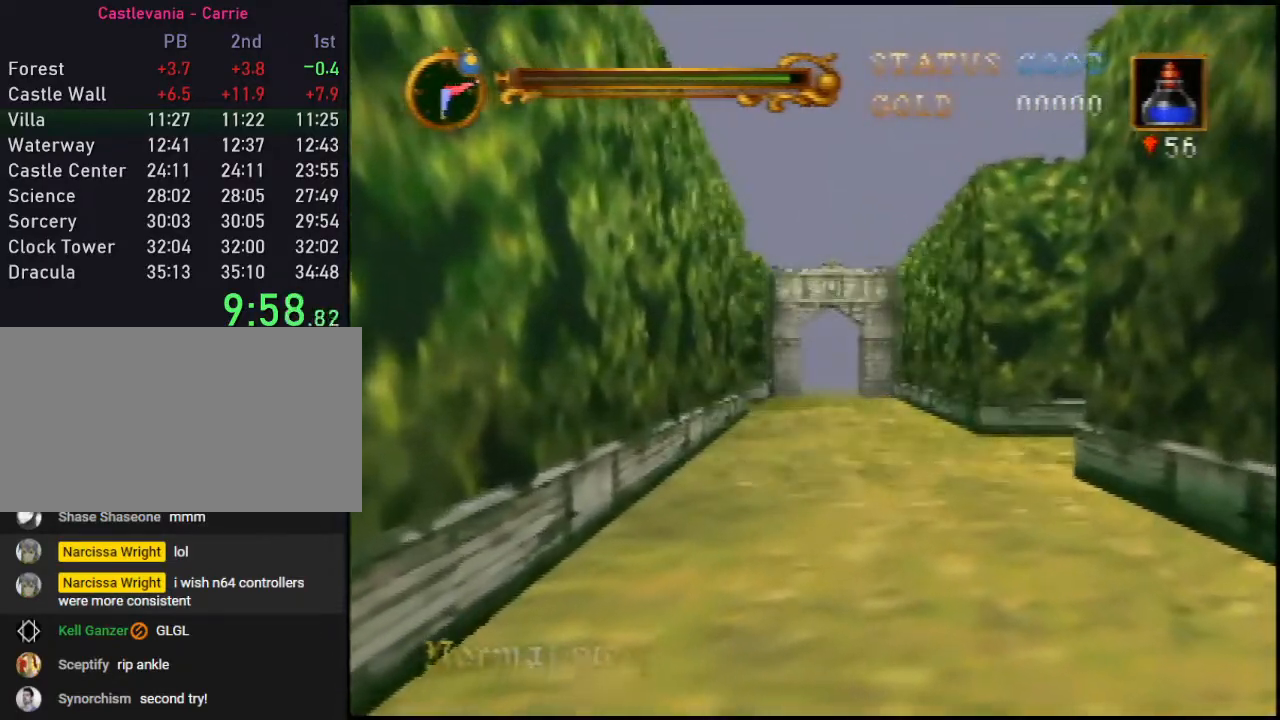
{"buttons": [], "left_stick": "up", "events": []}
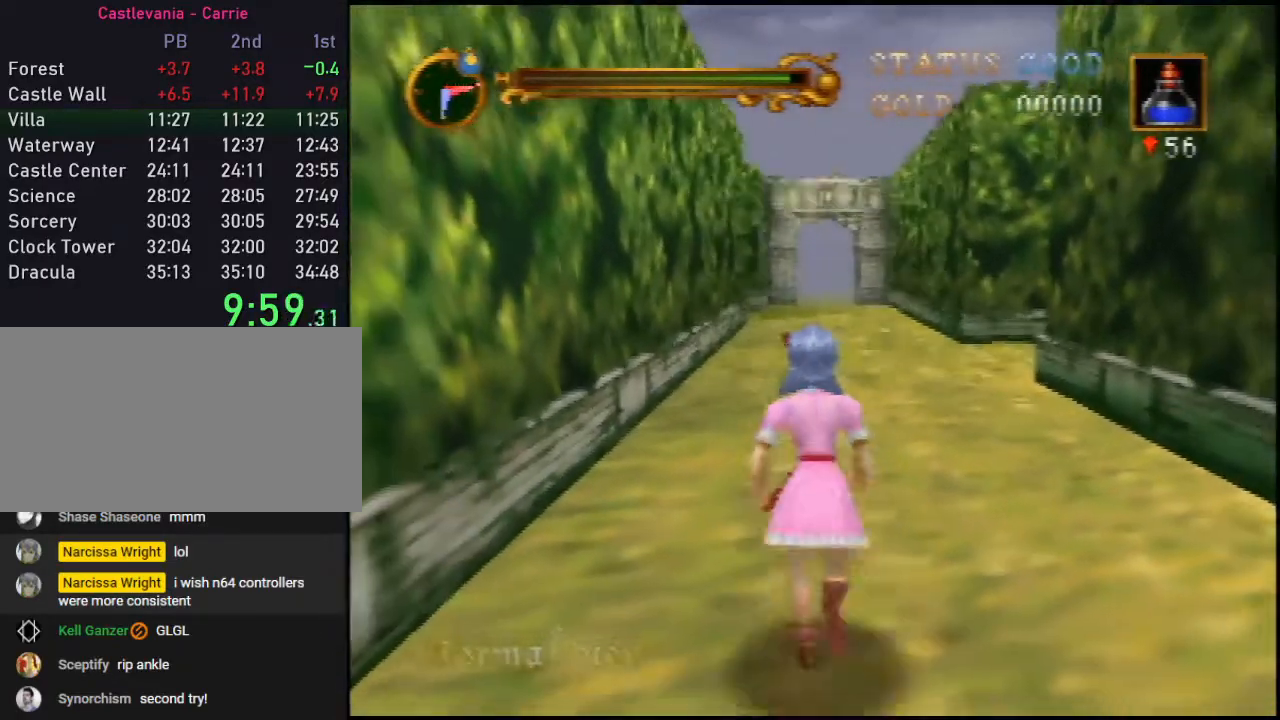
{"buttons": ["A"], "left_stick": "up", "events": [[17, "A", "down"]]}
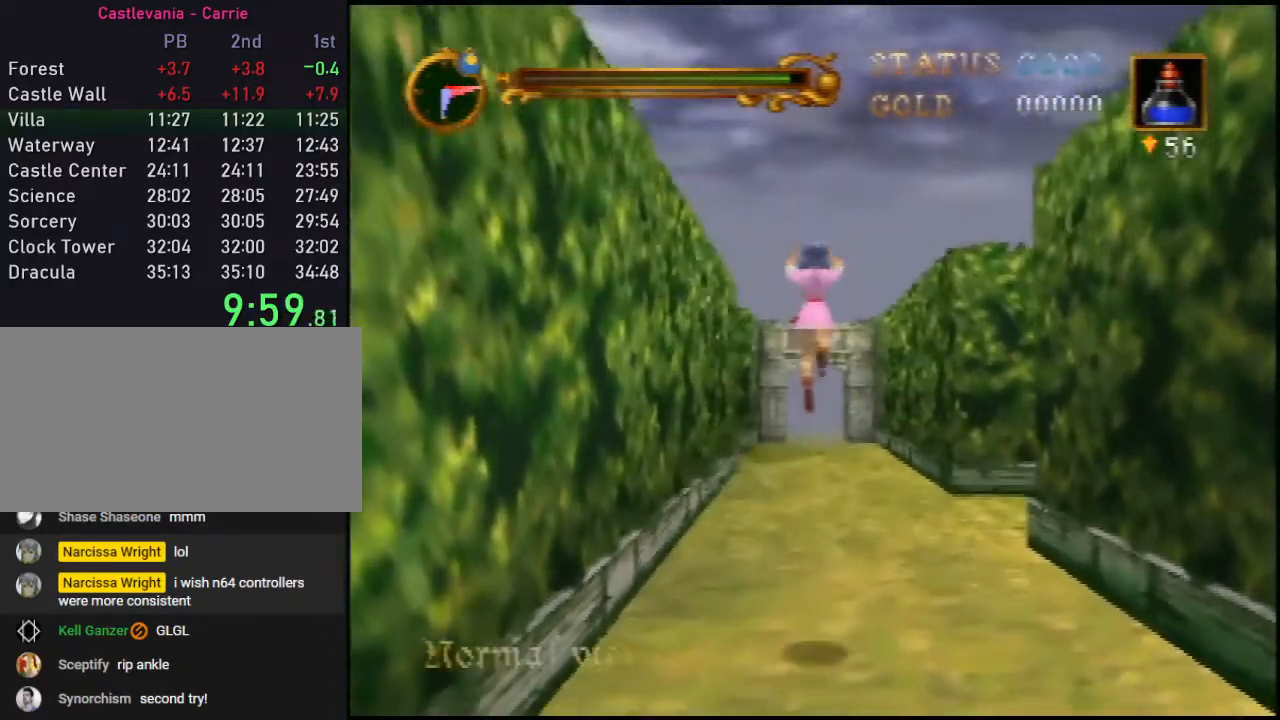
{"buttons": ["A"], "left_stick": "up", "events": [[133, "A", "up"], [417, "A", "down"]]}
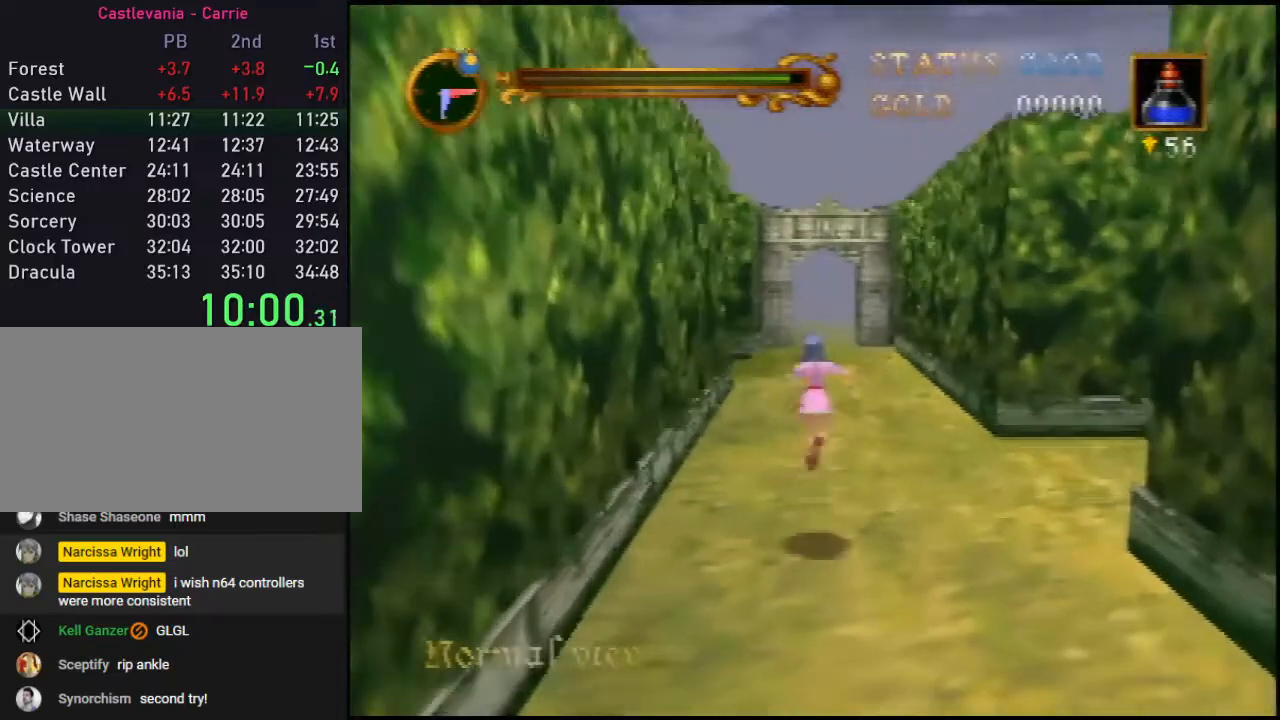
{"buttons": ["A"], "left_stick": "up", "events": []}
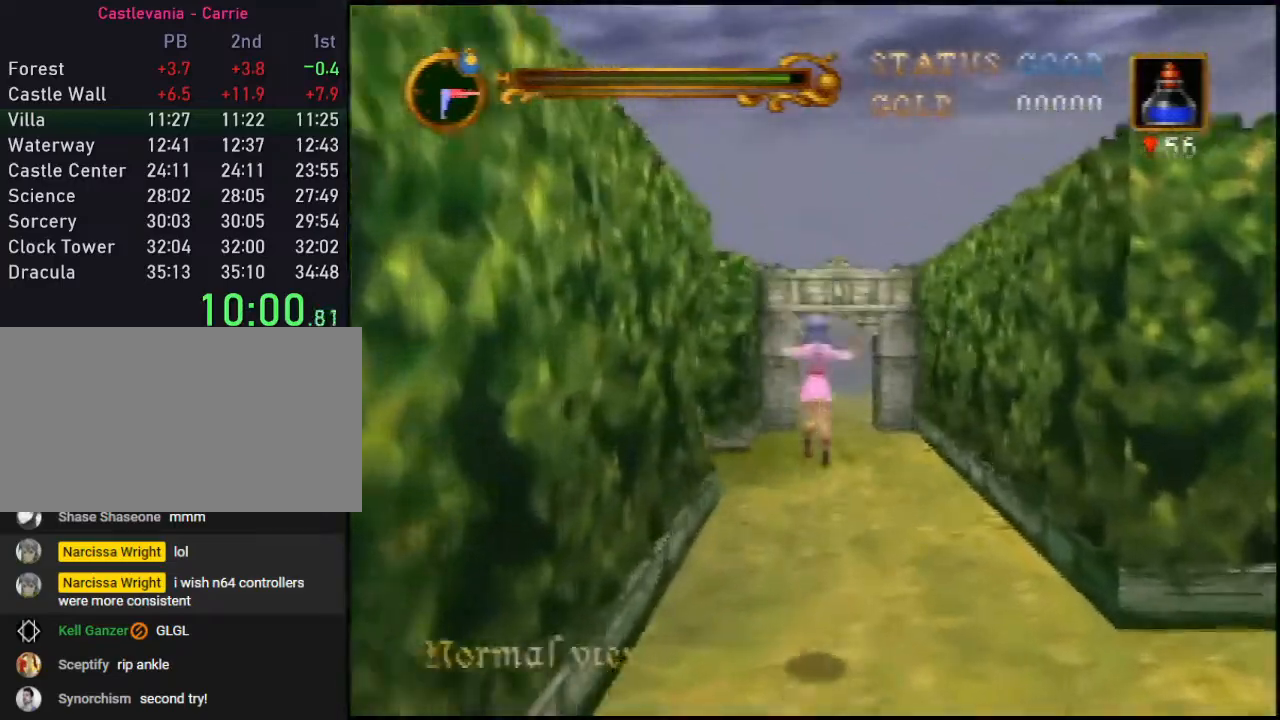
{"buttons": ["A"], "left_stick": "up", "events": [[33, "A", "up"], [333, "A", "down"]]}